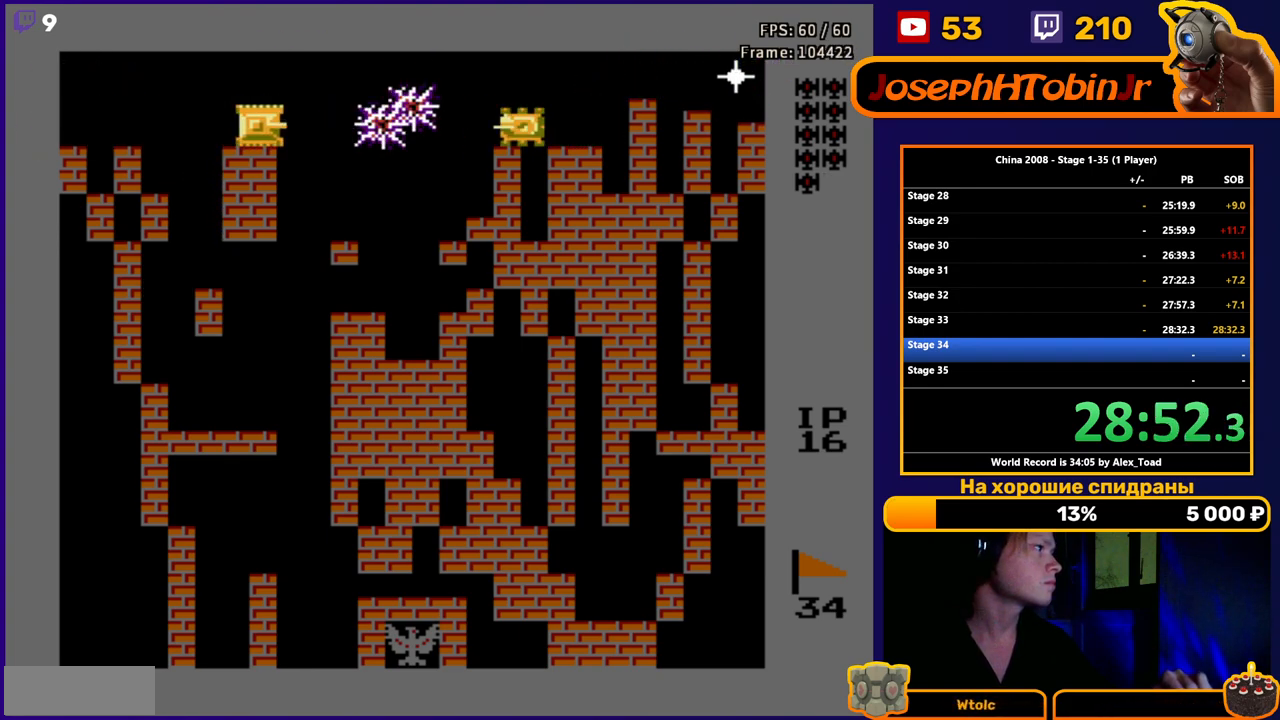
Gameplay with a controller (Nintendo layout); each line is a JSON object with the inputs held at the frame after it. "events" lists button and stick changes between this image and that frame as [ms after this image, input, new state], when the widget could be followed in between. Not read: L3 R3.
{"buttons": ["B"], "events": [[83, "B", "up"], [133, "B", "down"], [183, "B", "up"], [234, "B", "down"], [300, "B", "up"], [350, "B", "down"], [417, "B", "up"], [467, "B", "down"]]}
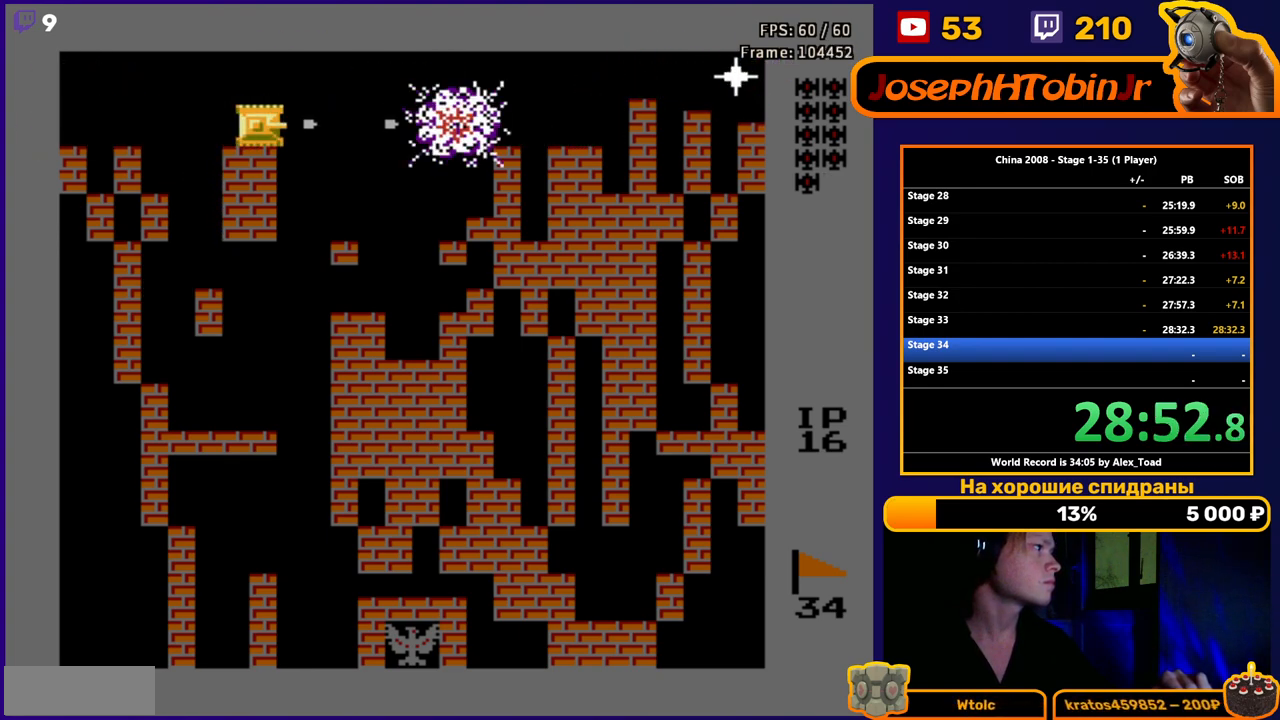
{"buttons": [], "events": [[17, "B", "up"], [84, "B", "down"], [134, "B", "up"], [217, "B", "down"], [267, "B", "up"], [317, "B", "down"], [384, "B", "up"], [434, "B", "down"], [484, "B", "up"]]}
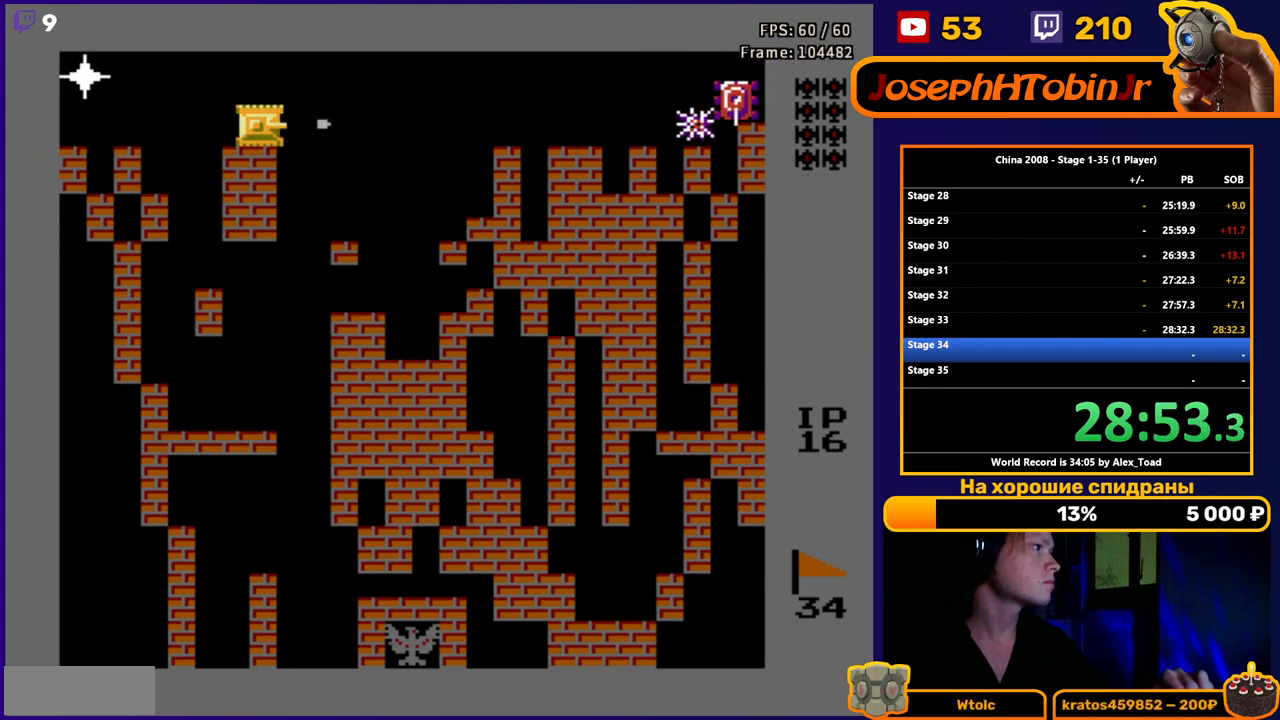
{"buttons": ["B", "DPAD_LEFT"], "events": [[33, "B", "down"], [100, "B", "up"], [183, "B", "down"], [233, "B", "up"], [284, "B", "down"], [350, "B", "up"], [350, "DPAD_LEFT", "down"], [467, "B", "down"]]}
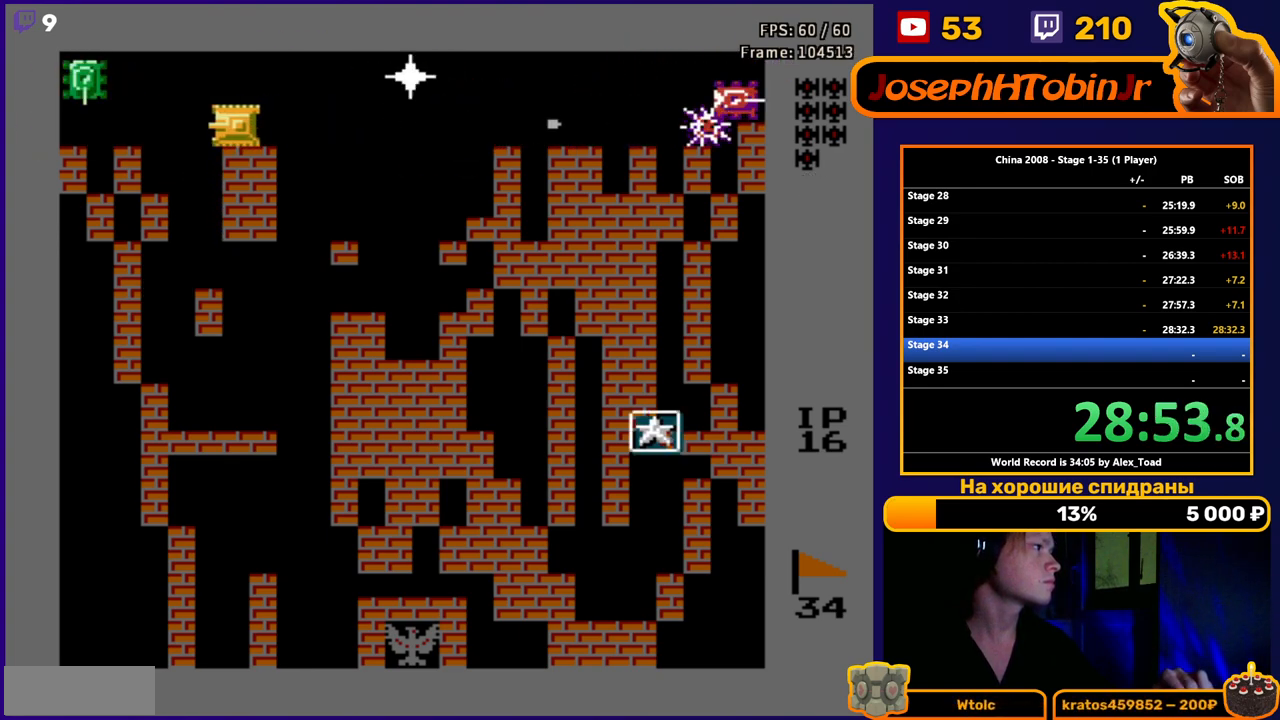
{"buttons": ["B", "DPAD_RIGHT"], "events": [[34, "B", "up"], [117, "B", "down"], [167, "B", "up"], [217, "B", "down"], [284, "B", "up"], [334, "B", "down"], [418, "B", "up"], [418, "DPAD_LEFT", "up"], [434, "DPAD_RIGHT", "down"], [468, "B", "down"]]}
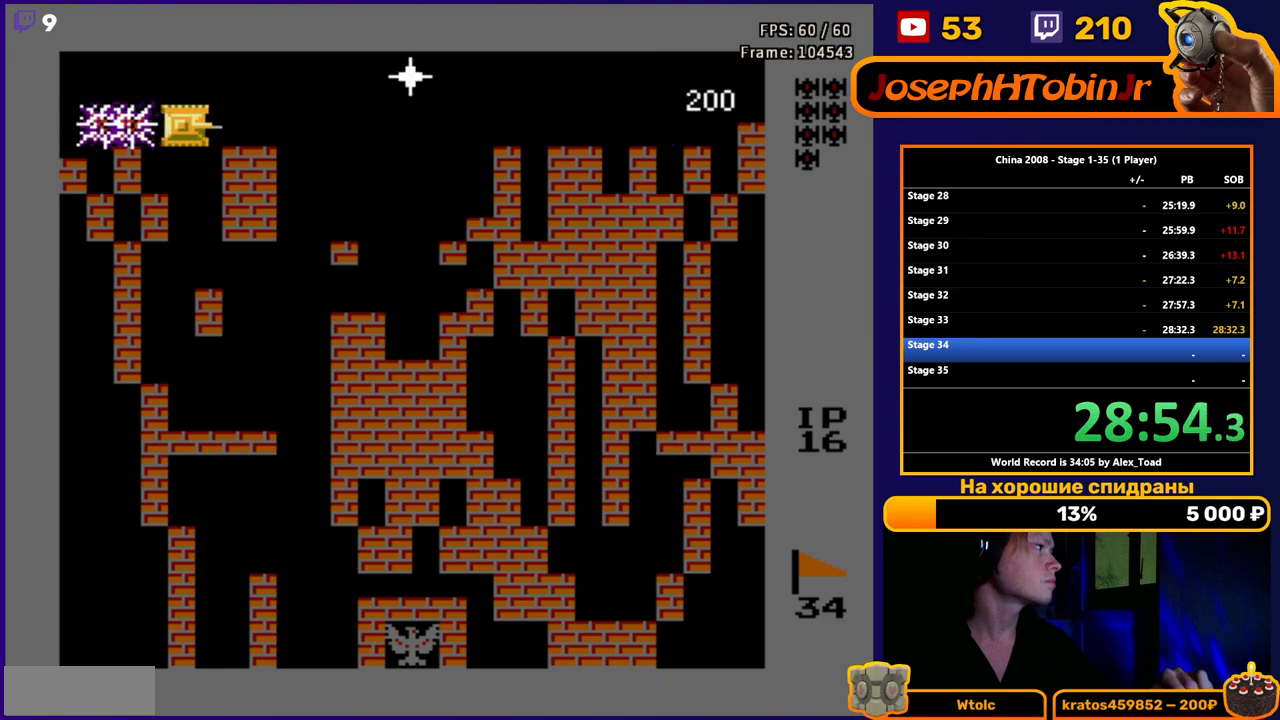
{"buttons": ["DPAD_RIGHT"], "events": [[17, "B", "up"], [117, "B", "down"], [183, "B", "up"]]}
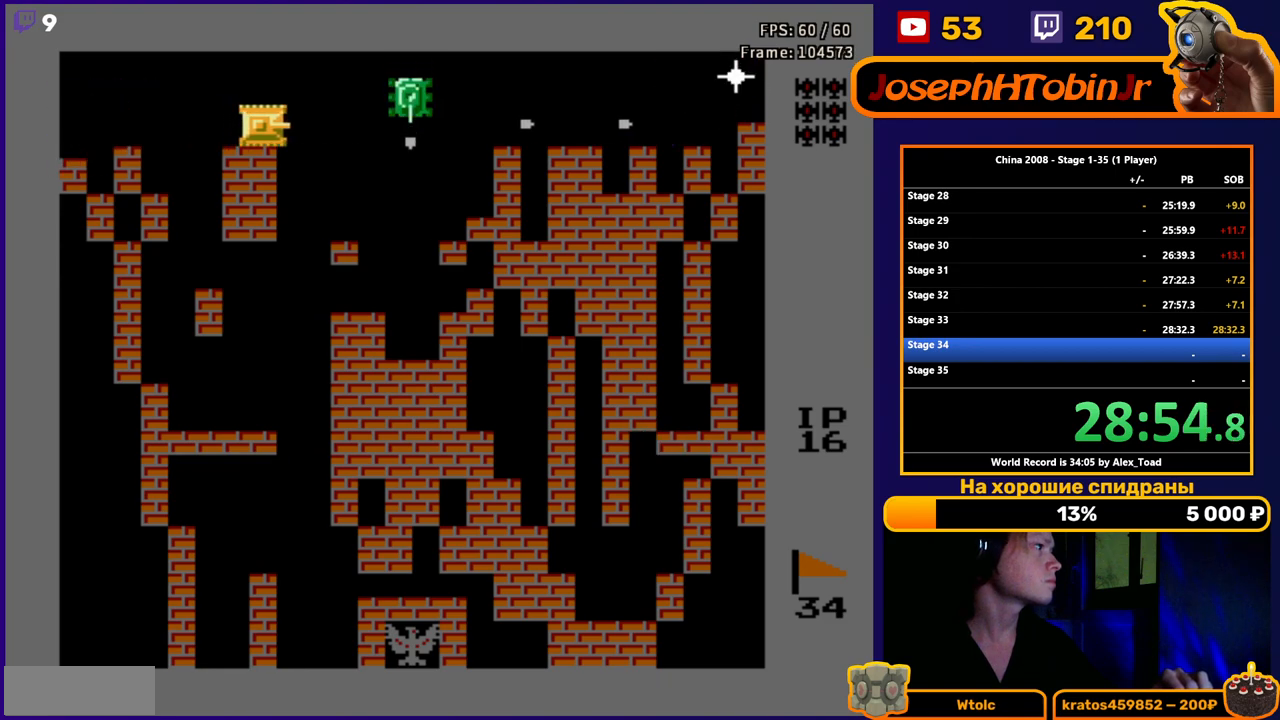
{"buttons": ["B", "DPAD_RIGHT"], "events": [[134, "B", "down"], [184, "B", "up"], [234, "B", "down"], [301, "B", "up"], [367, "B", "down"], [418, "B", "up"], [484, "B", "down"]]}
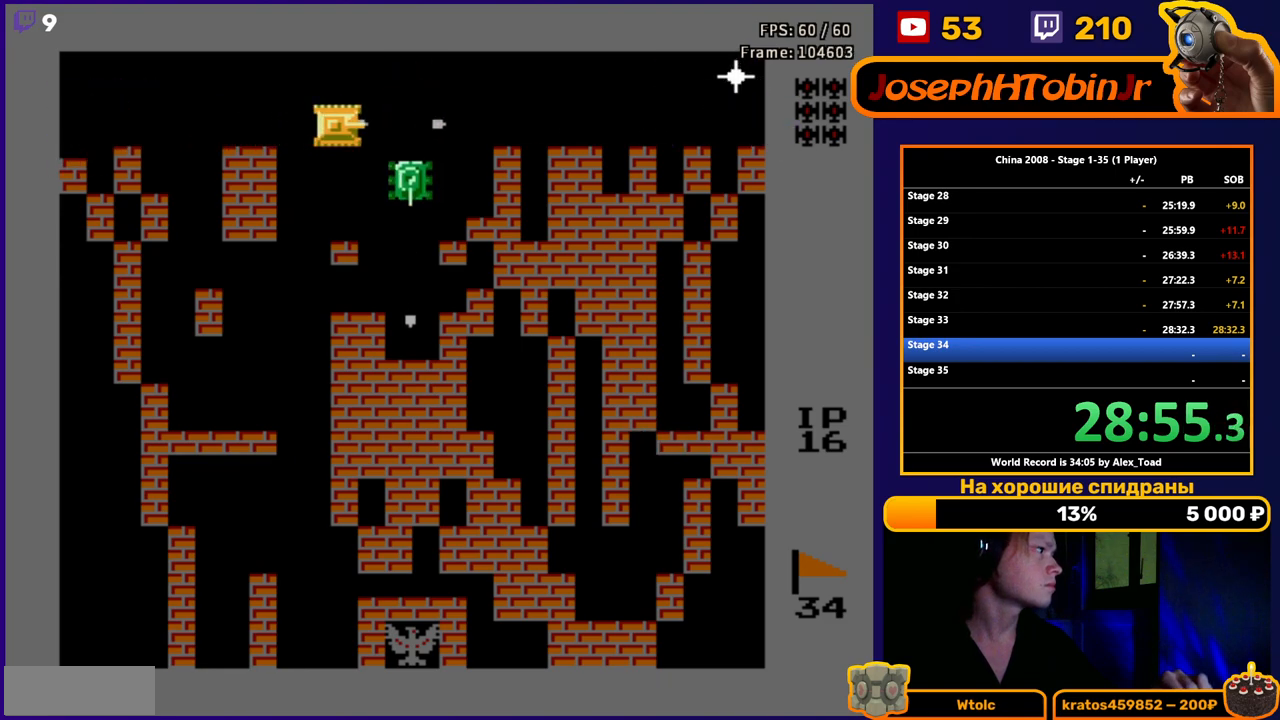
{"buttons": ["B"], "events": [[17, "B", "up"], [267, "DPAD_DOWN", "down"], [317, "DPAD_RIGHT", "up"], [367, "B", "down"], [434, "B", "up"], [467, "DPAD_DOWN", "up"], [500, "B", "down"]]}
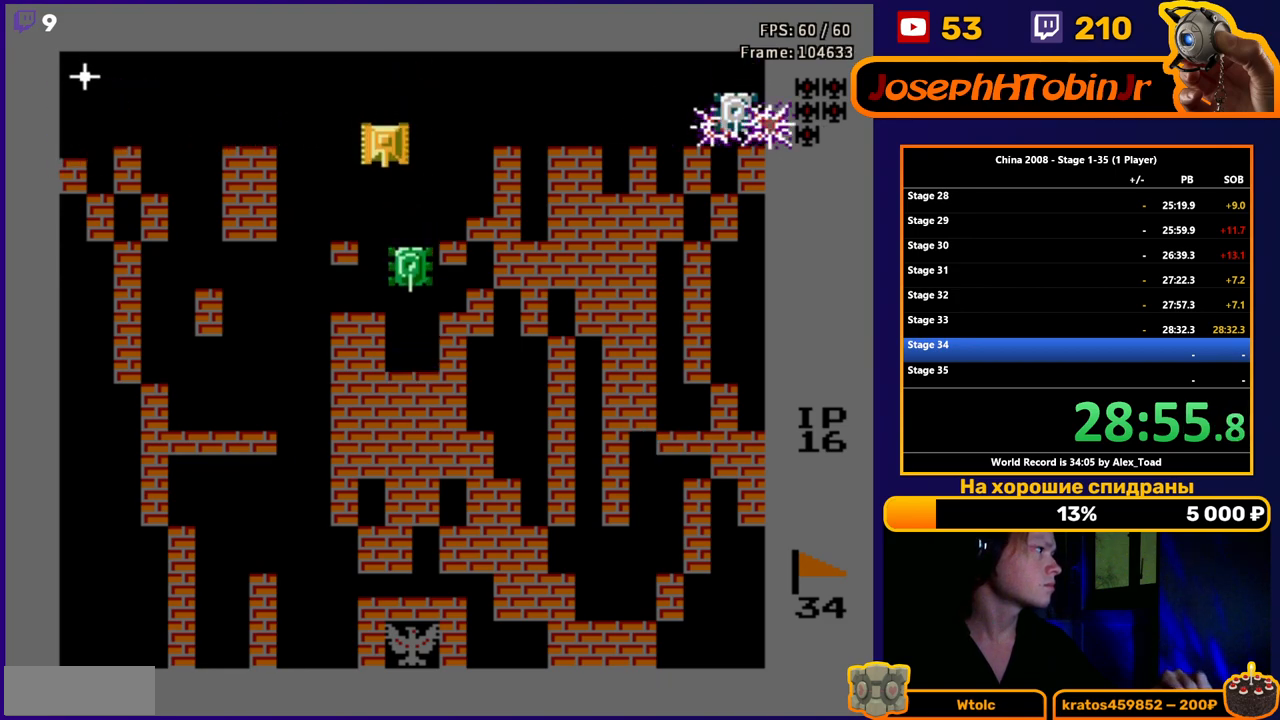
{"buttons": ["DPAD_UP", "DPAD_RIGHT"], "events": [[50, "B", "up"], [101, "B", "down"], [167, "B", "up"], [217, "B", "down"], [284, "B", "up"], [317, "DPAD_UP", "down"], [501, "DPAD_RIGHT", "down"]]}
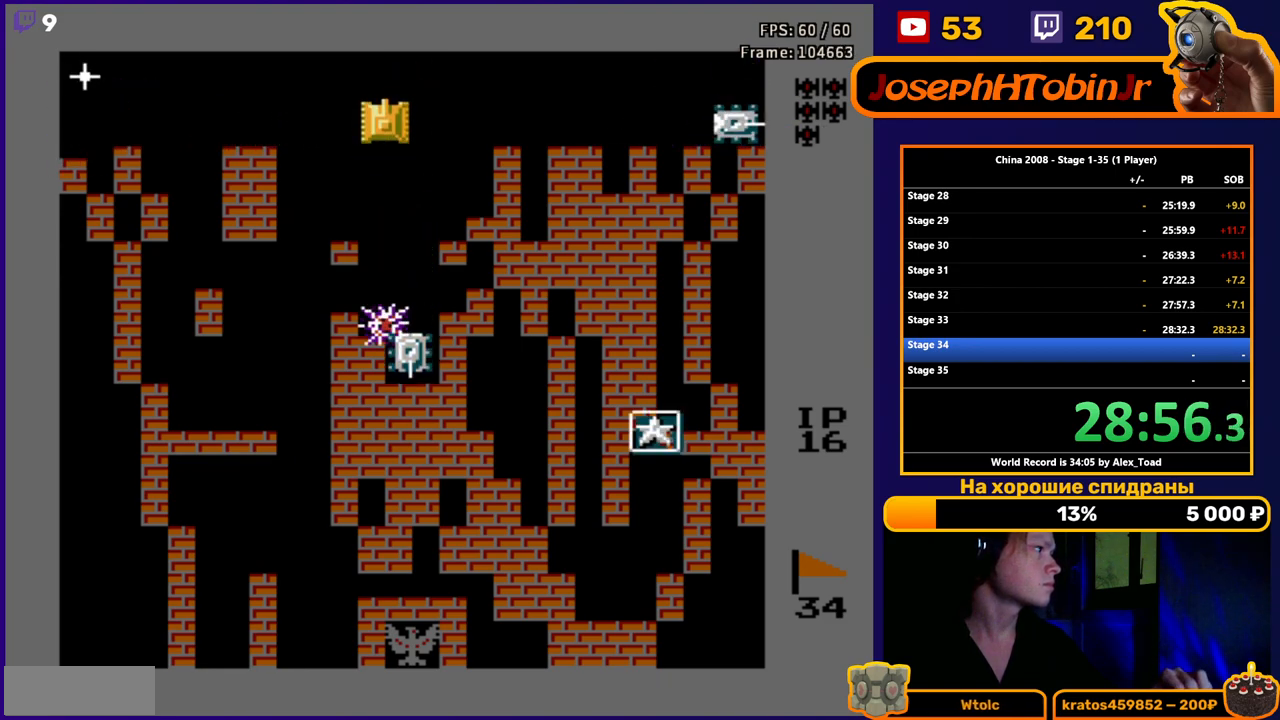
{"buttons": ["DPAD_LEFT"], "events": [[33, "B", "down"], [50, "DPAD_UP", "up"], [133, "B", "up"], [183, "B", "down"], [183, "DPAD_RIGHT", "up"], [250, "B", "up"], [300, "B", "down"], [367, "B", "up"], [450, "DPAD_LEFT", "down"]]}
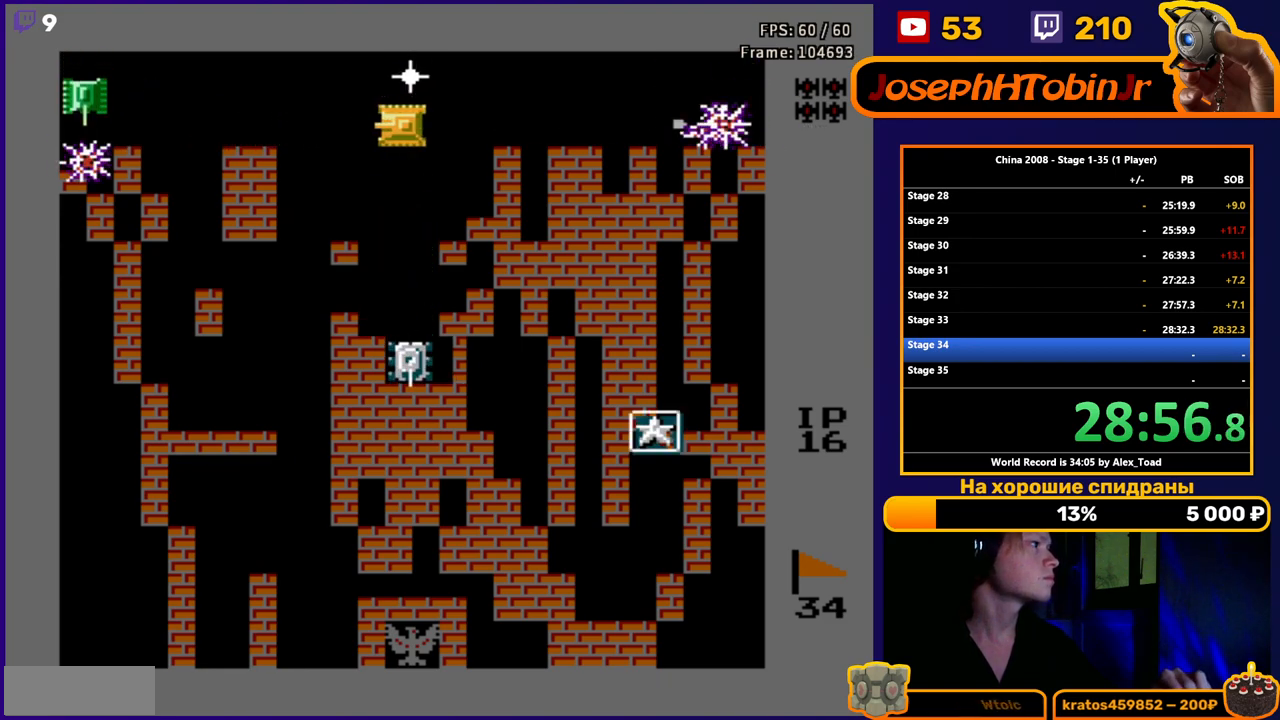
{"buttons": ["B", "DPAD_LEFT"], "events": [[117, "B", "down"], [184, "B", "up"], [234, "B", "down"], [301, "B", "up"], [334, "B", "down"], [401, "B", "up"], [468, "B", "down"]]}
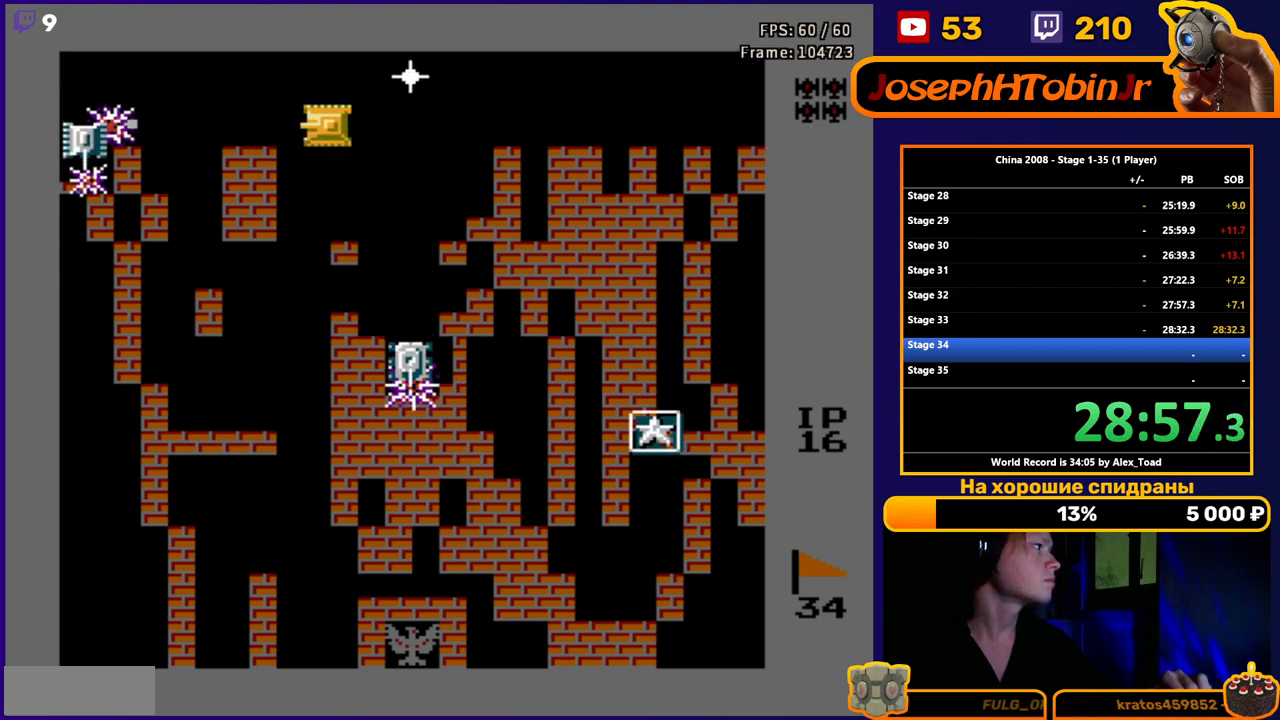
{"buttons": ["B", "DPAD_RIGHT"], "events": [[33, "B", "up"], [250, "DPAD_LEFT", "up"], [284, "DPAD_RIGHT", "down"], [350, "B", "down"], [417, "B", "up"], [467, "B", "down"]]}
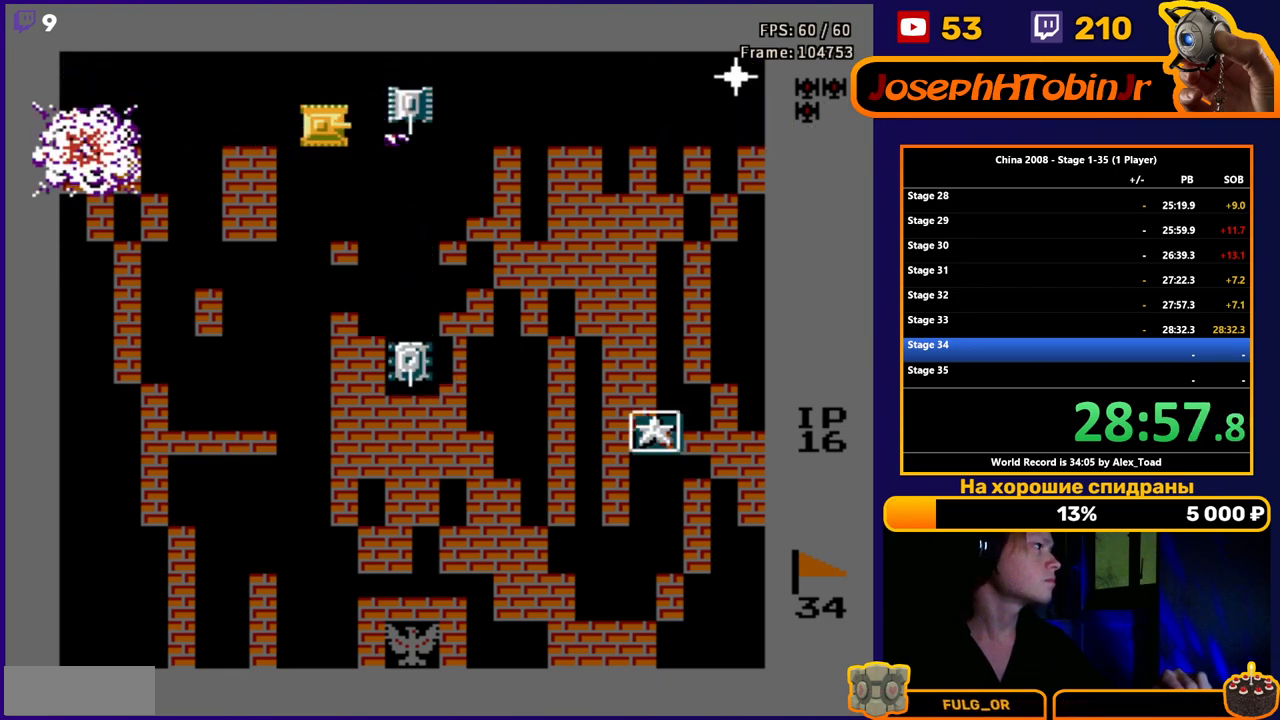
{"buttons": ["B"], "events": [[17, "B", "up"], [67, "B", "down"], [117, "B", "up"], [234, "DPAD_RIGHT", "up"], [351, "B", "down"], [401, "B", "up"], [468, "B", "down"]]}
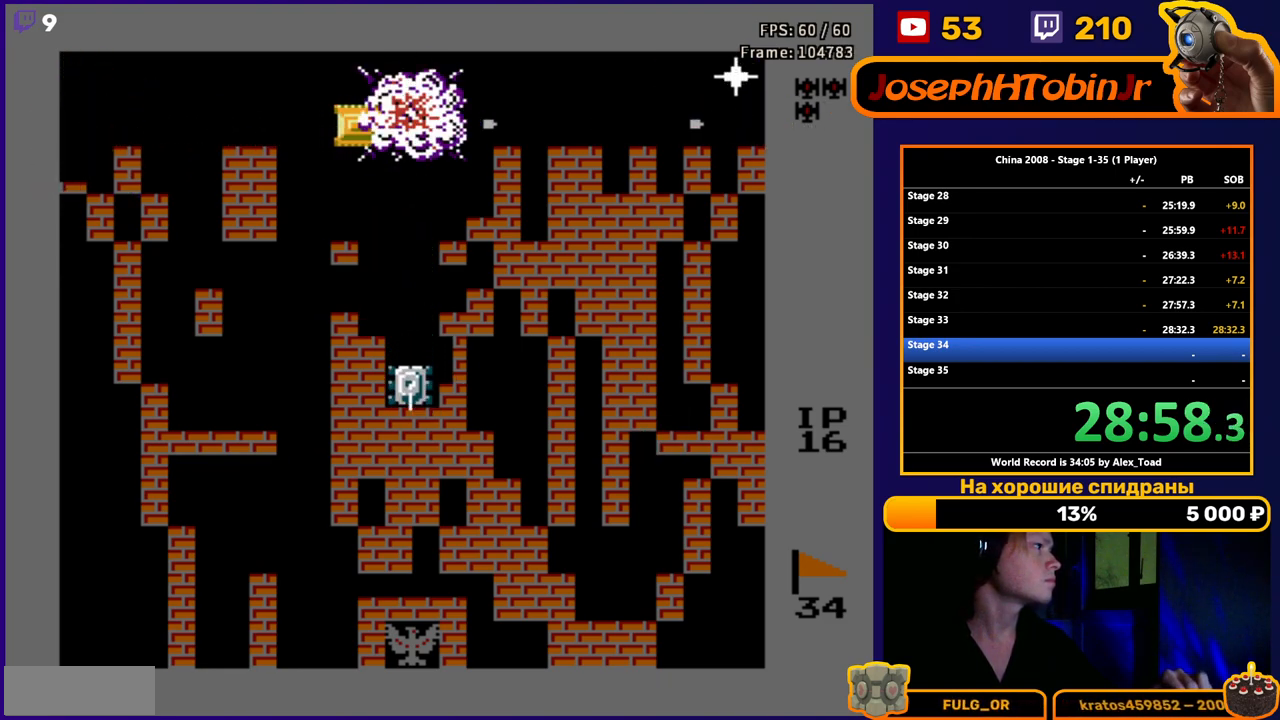
{"buttons": ["DPAD_DOWN", "DPAD_RIGHT"], "events": [[33, "B", "up"], [83, "B", "down"], [150, "B", "up"], [217, "DPAD_RIGHT", "down"], [234, "B", "down"], [284, "B", "up"], [317, "B", "down"], [384, "B", "up"], [450, "B", "down"], [500, "B", "up"], [500, "DPAD_DOWN", "down"]]}
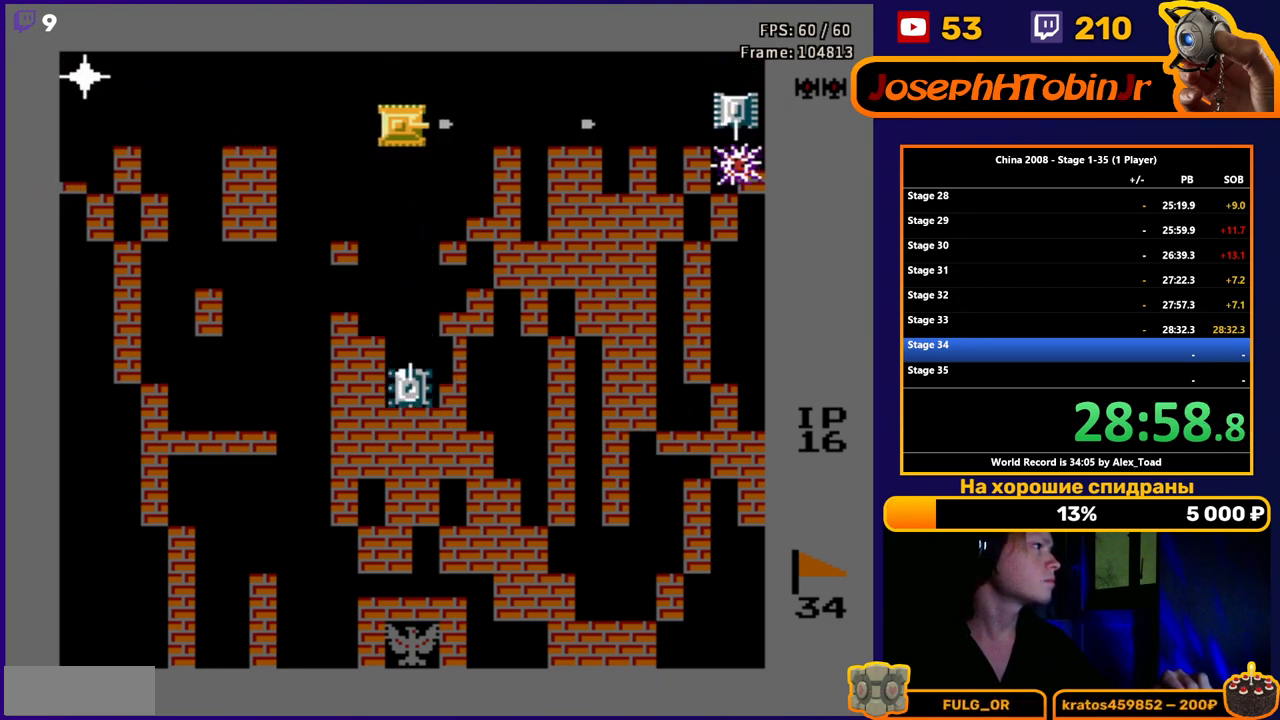
{"buttons": [], "events": [[34, "DPAD_RIGHT", "up"], [134, "B", "down"], [201, "B", "up"], [201, "DPAD_DOWN", "up"], [251, "B", "down"], [317, "B", "up"], [367, "B", "down"], [418, "B", "up"], [451, "B", "down"], [501, "B", "up"]]}
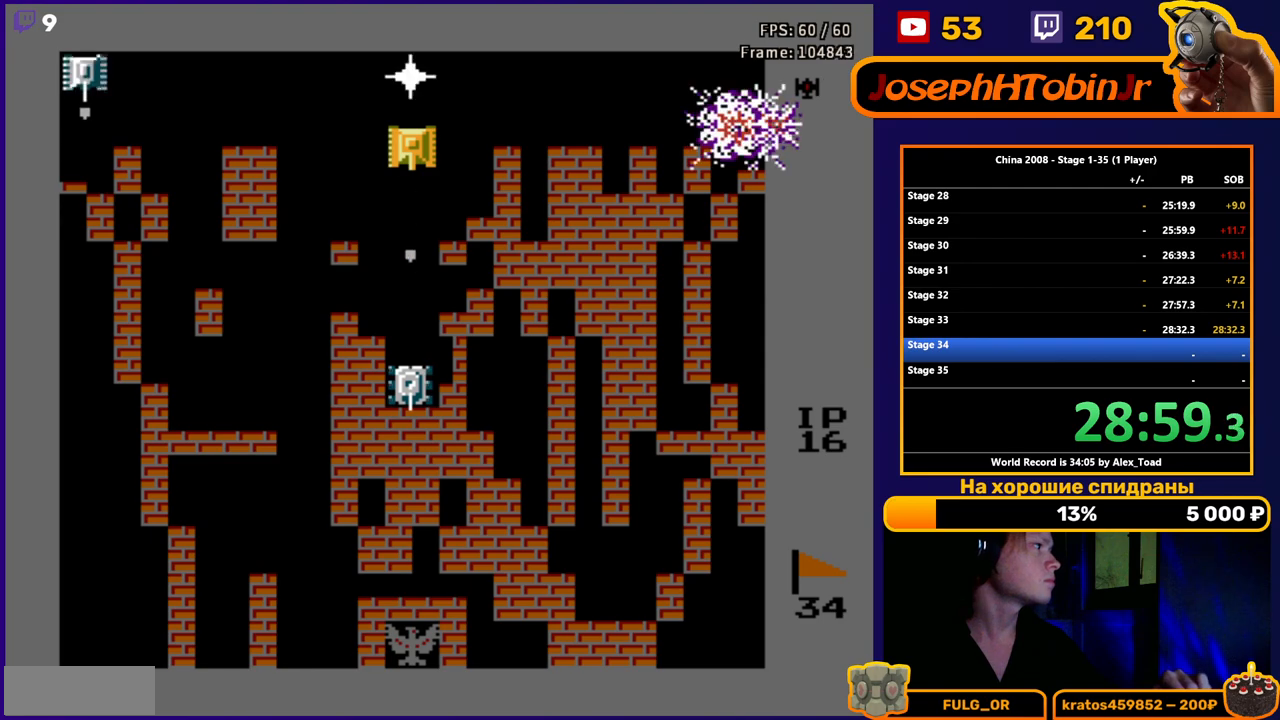
{"buttons": ["DPAD_LEFT"], "events": [[67, "B", "down"], [83, "DPAD_UP", "down"], [117, "B", "up"], [234, "DPAD_LEFT", "down"], [284, "B", "down"], [284, "DPAD_UP", "up"], [334, "B", "up"], [384, "B", "down"], [467, "B", "up"]]}
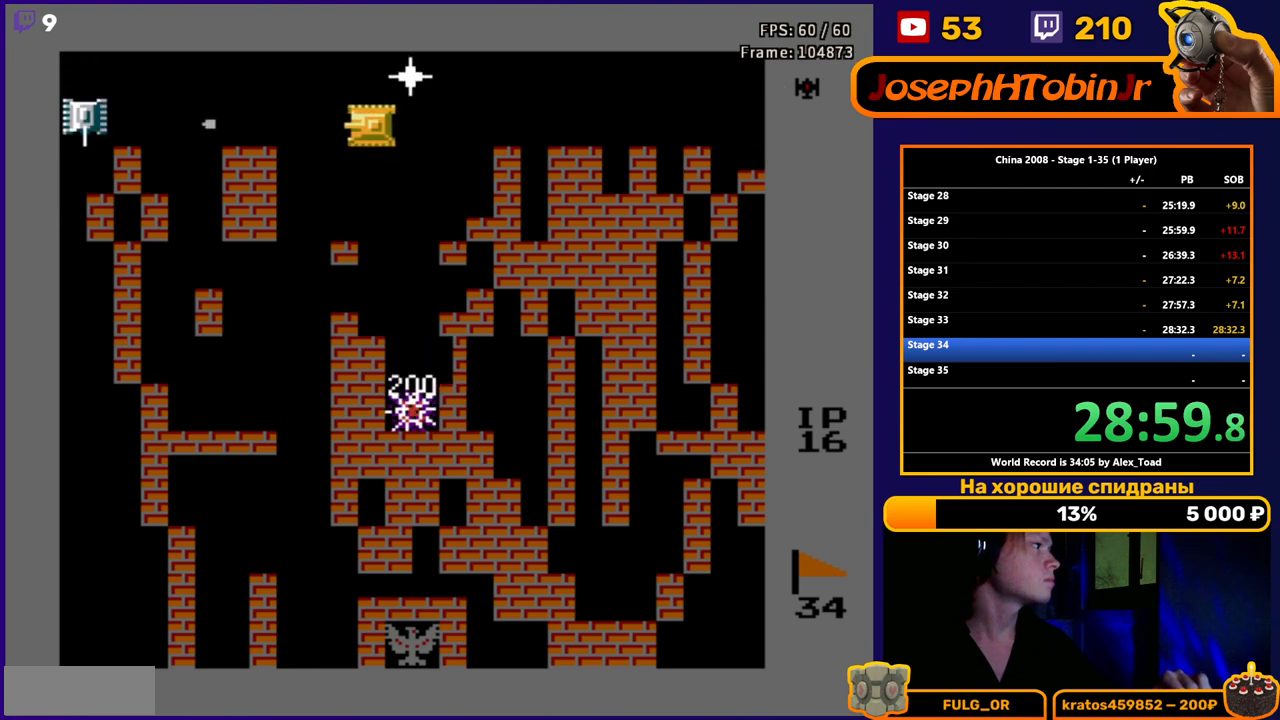
{"buttons": [], "events": [[17, "B", "down"], [84, "B", "up"], [134, "B", "down"], [217, "B", "up"], [251, "B", "down"], [334, "B", "up"], [384, "B", "down"], [451, "B", "up"], [501, "DPAD_LEFT", "up"]]}
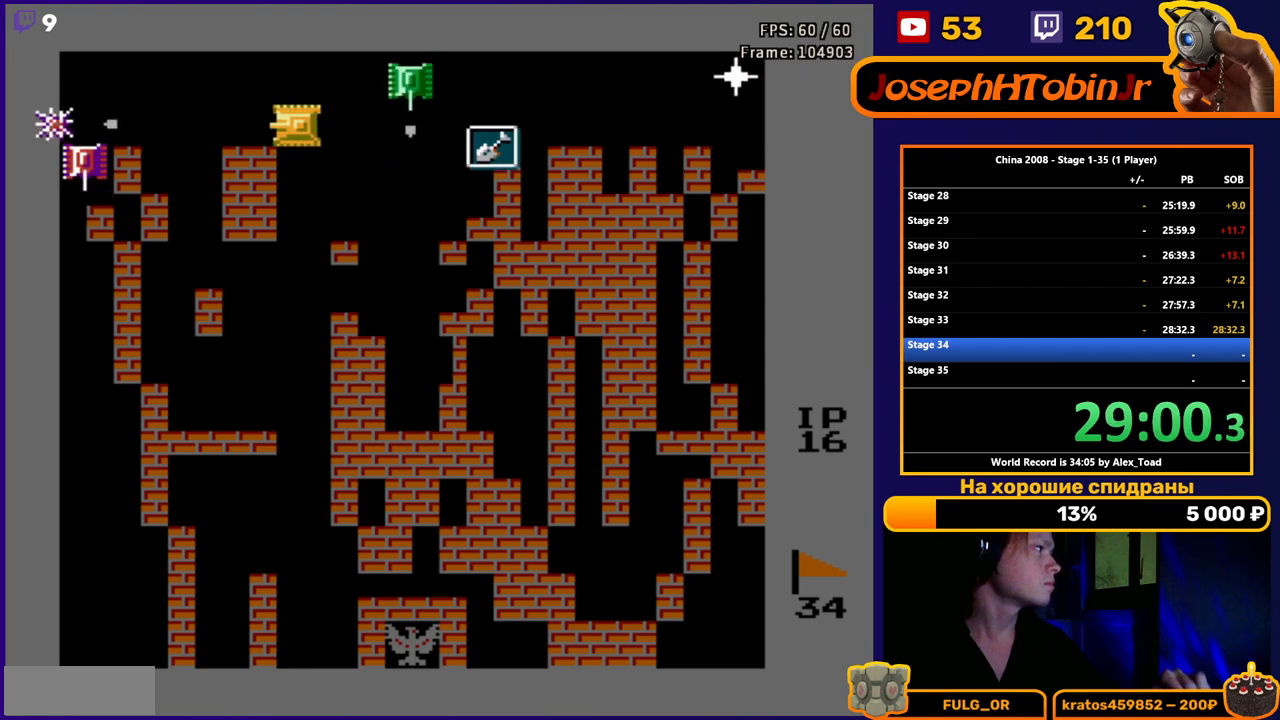
{"buttons": ["B"], "events": [[17, "DPAD_RIGHT", "down"], [33, "B", "down"], [83, "B", "up"], [100, "B", "down"], [133, "B", "up"], [200, "B", "down"], [267, "B", "up"], [300, "B", "down"], [334, "DPAD_RIGHT", "up"], [384, "B", "up"], [450, "B", "down"]]}
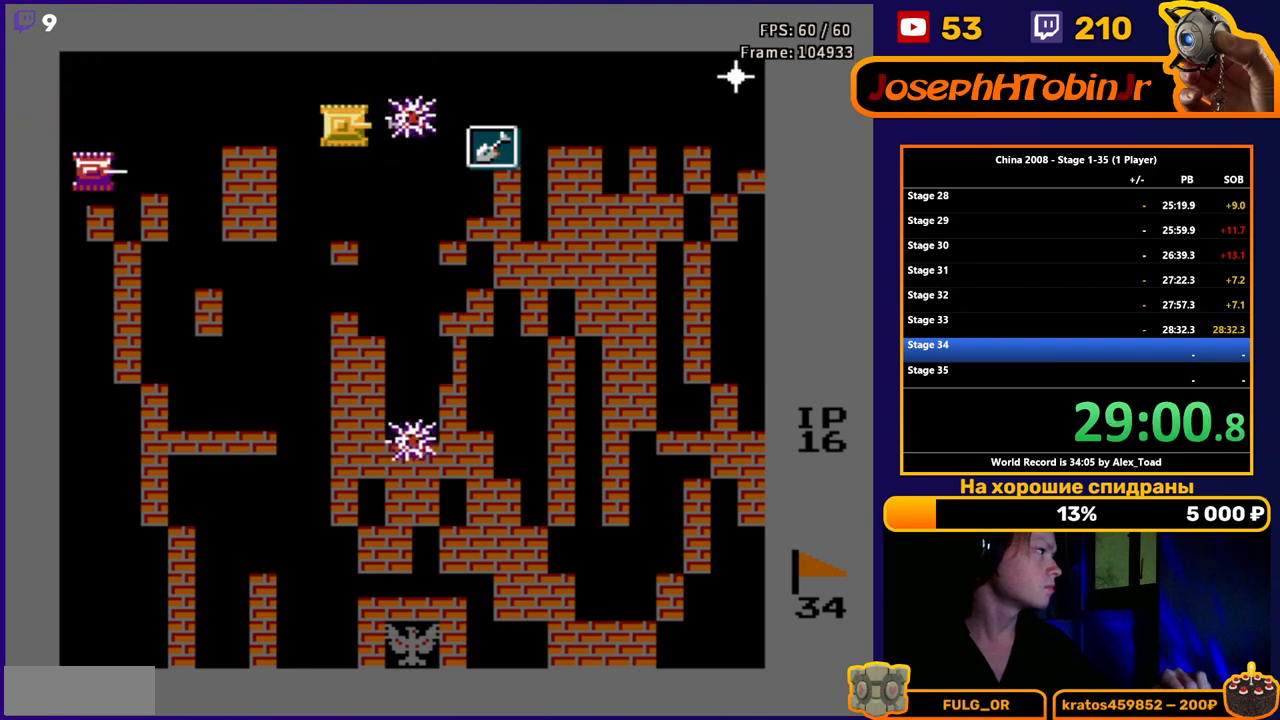
{"buttons": ["B"], "events": [[17, "B", "up"], [351, "B", "down"], [434, "B", "up"], [468, "B", "down"]]}
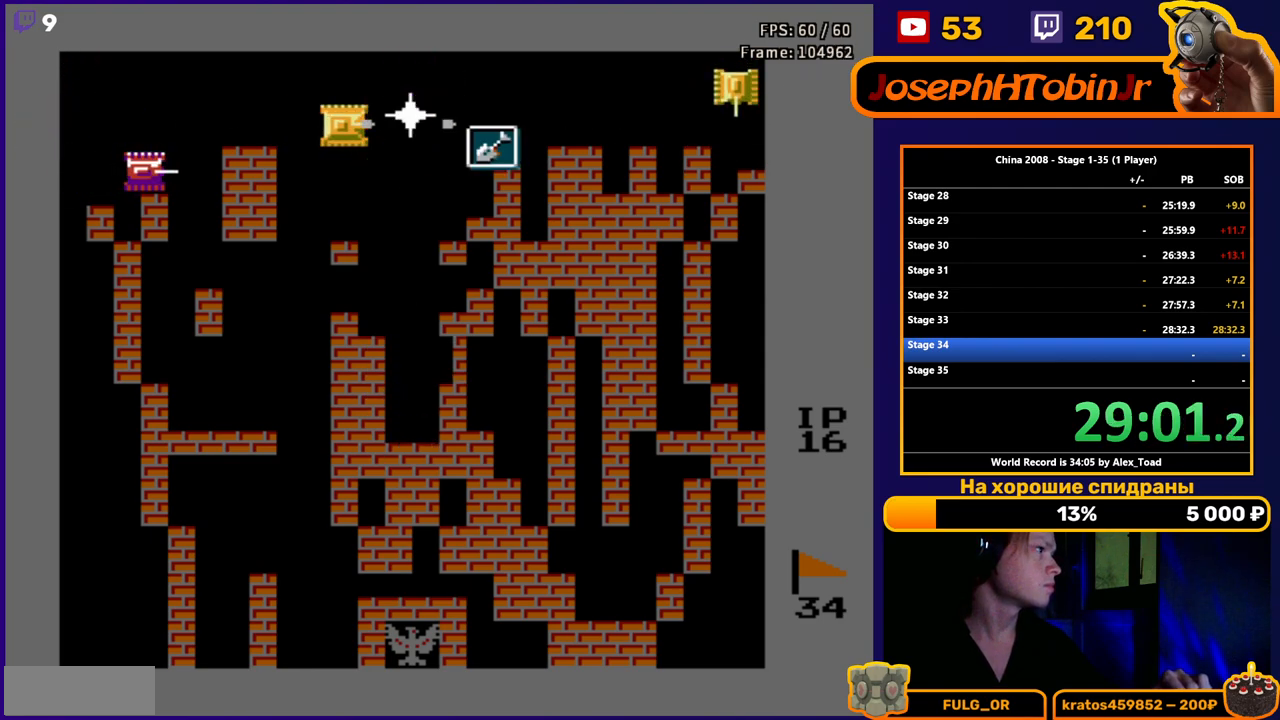
{"buttons": ["DPAD_LEFT"], "events": [[67, "B", "up"], [117, "B", "down"], [184, "B", "up"], [234, "B", "down"], [284, "B", "up"], [284, "DPAD_LEFT", "down"], [367, "B", "down"], [417, "B", "up"]]}
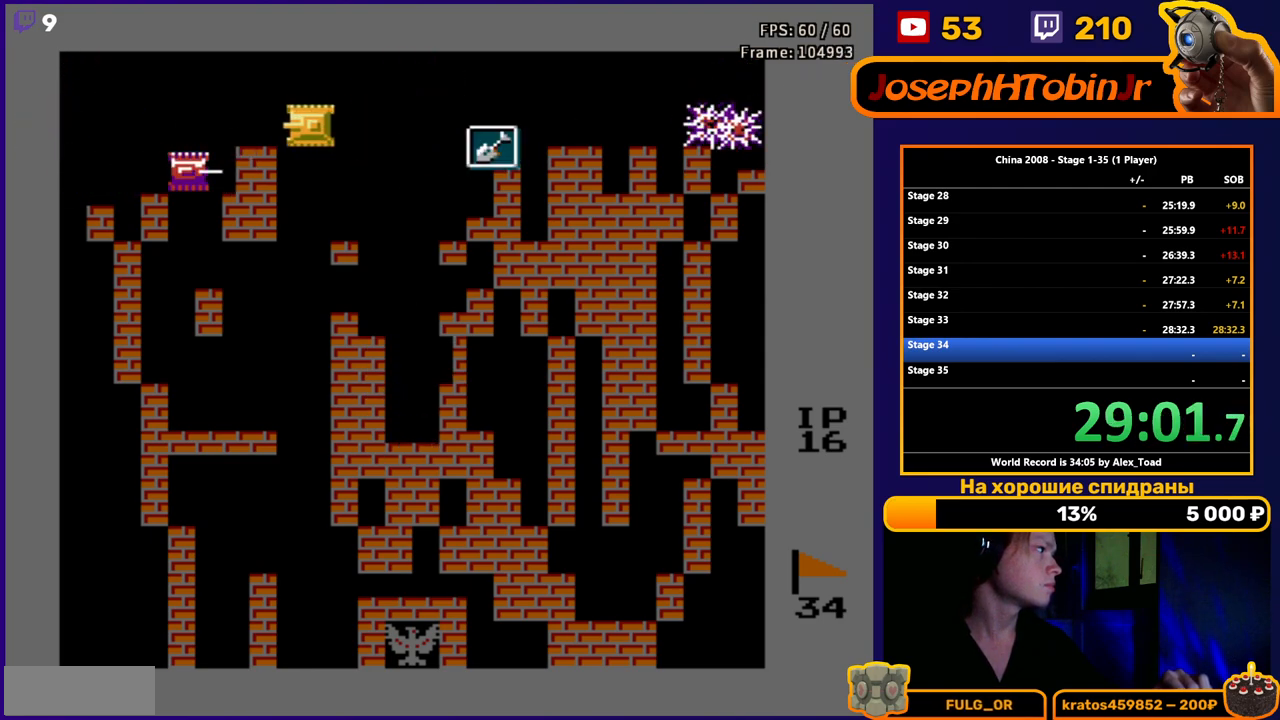
{"buttons": ["B", "DPAD_DOWN"], "events": [[383, "DPAD_LEFT", "up"], [417, "DPAD_DOWN", "down"], [467, "B", "down"]]}
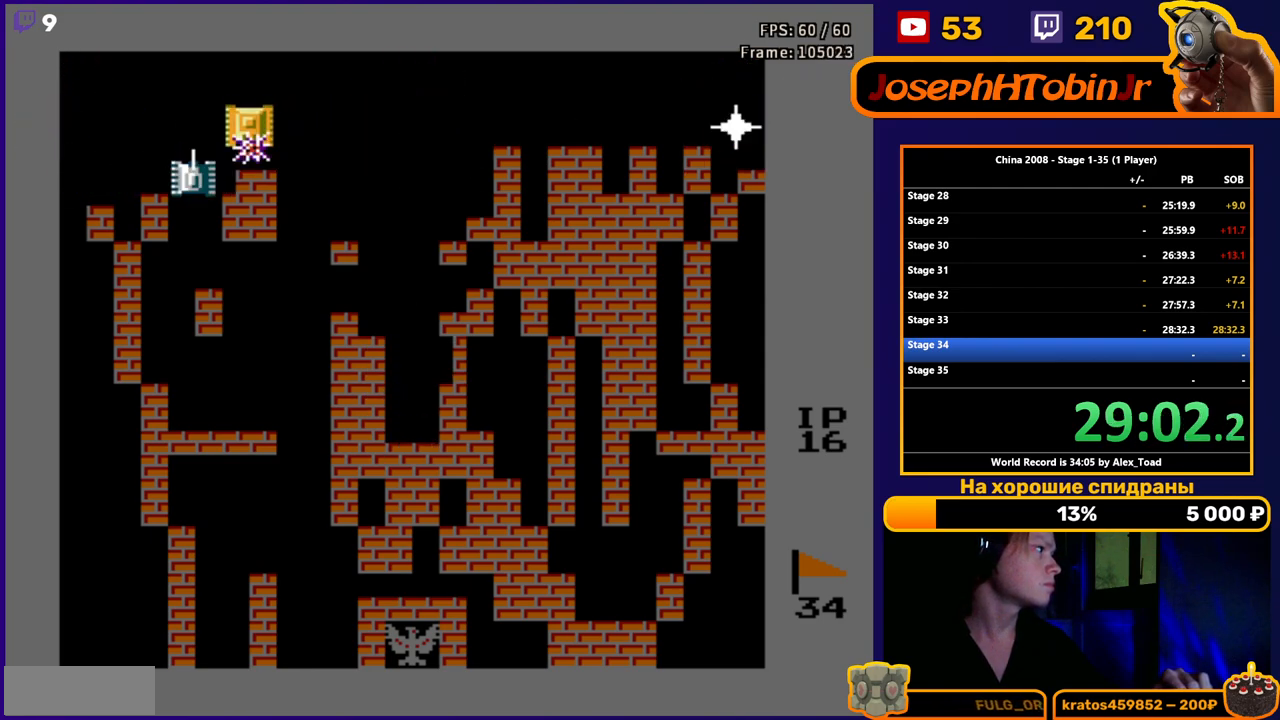
{"buttons": ["DPAD_LEFT"], "events": [[34, "B", "up"], [50, "DPAD_DOWN", "up"], [84, "B", "down"], [167, "B", "up"], [417, "DPAD_LEFT", "down"], [434, "B", "down"], [501, "B", "up"]]}
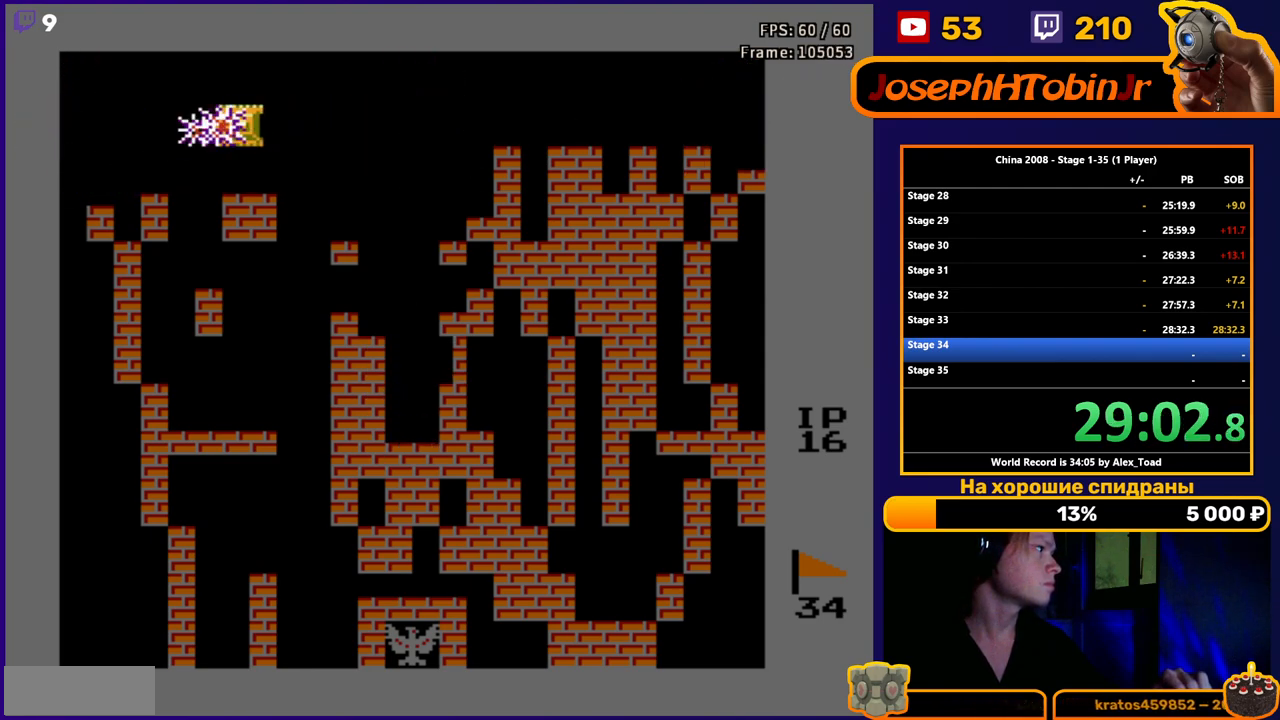
{"buttons": ["DPAD_RIGHT"], "events": [[50, "B", "down"], [100, "B", "up"], [167, "B", "down"], [217, "B", "up"], [250, "DPAD_LEFT", "up"], [250, "DPAD_UP", "down"], [333, "DPAD_RIGHT", "down"], [333, "DPAD_UP", "up"]]}
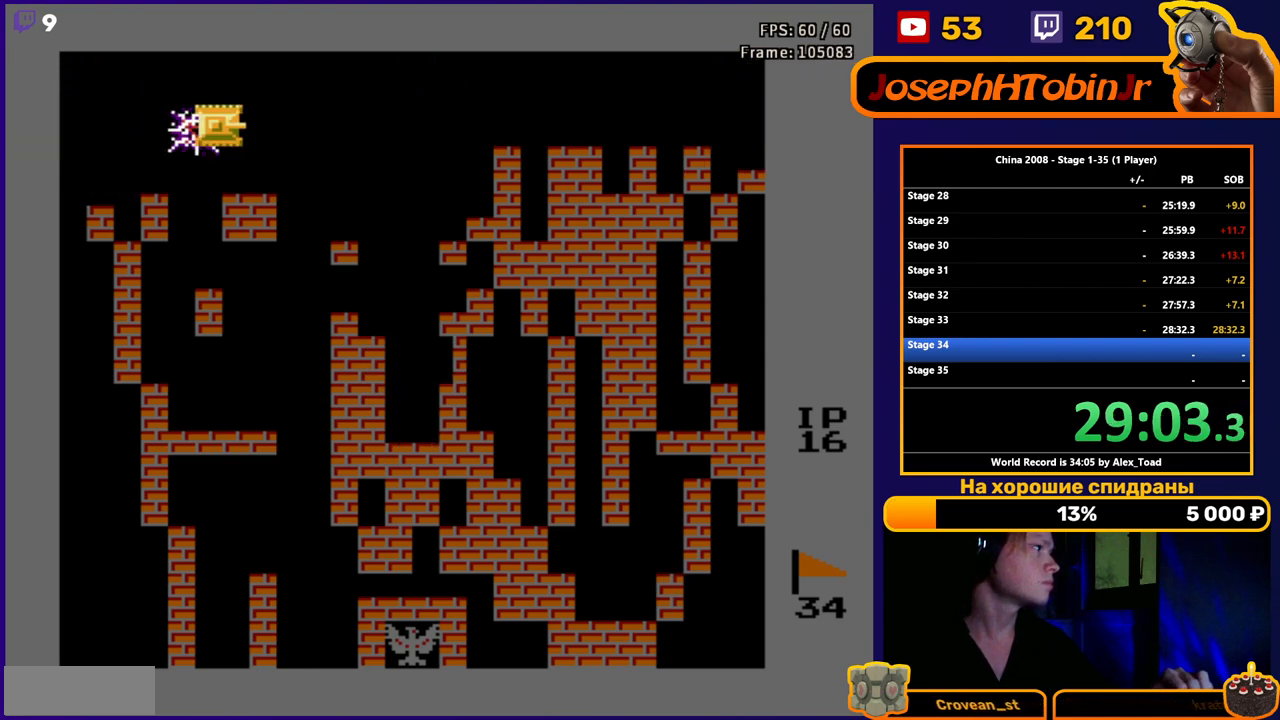
{"buttons": [], "events": [[351, "DPAD_RIGHT", "up"]]}